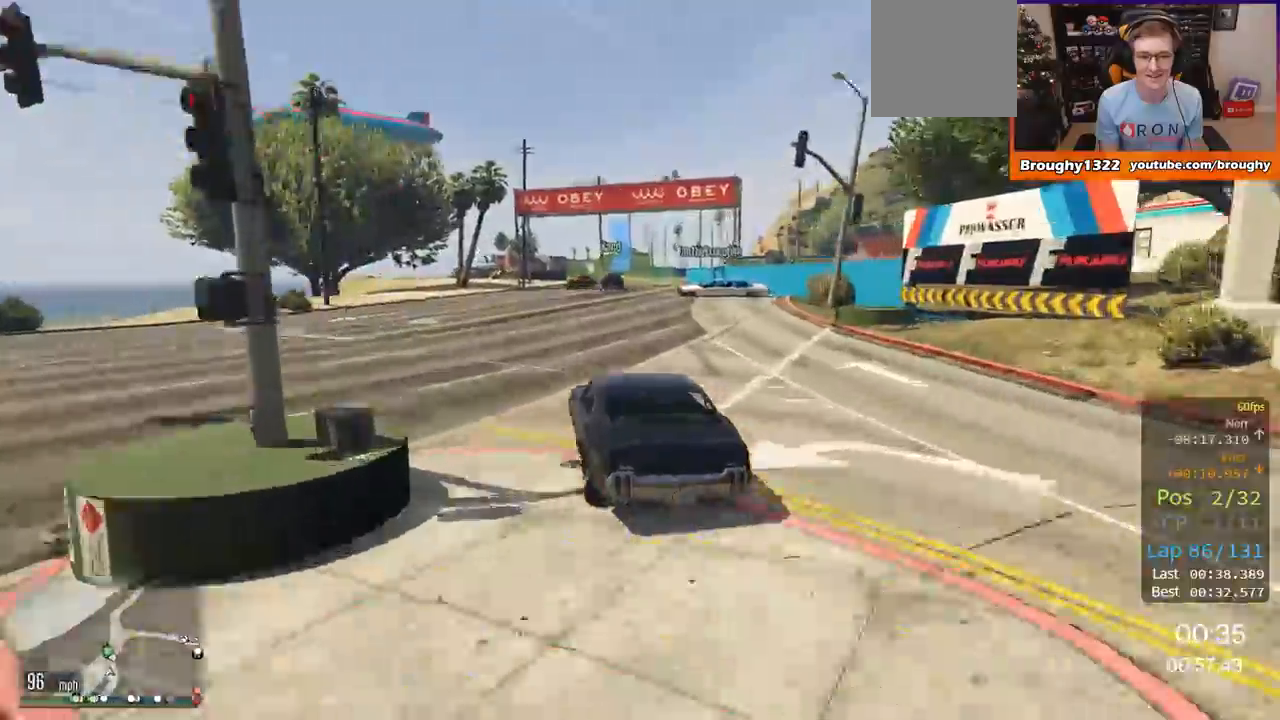
Gameplay with a controller (Xbox layout); each line is a JSON object with the inputs held at the frame after it. "events" lists button and stick changes between this image and that frame as [ms after this image, input, new state], when the widget could be followed in between.
{"buttons": ["R2"], "left_stick": "center", "right_stick": "center", "events": [[283, "left_stick", "right"], [417, "left_stick", "center"], [450, "R2", "down"]]}
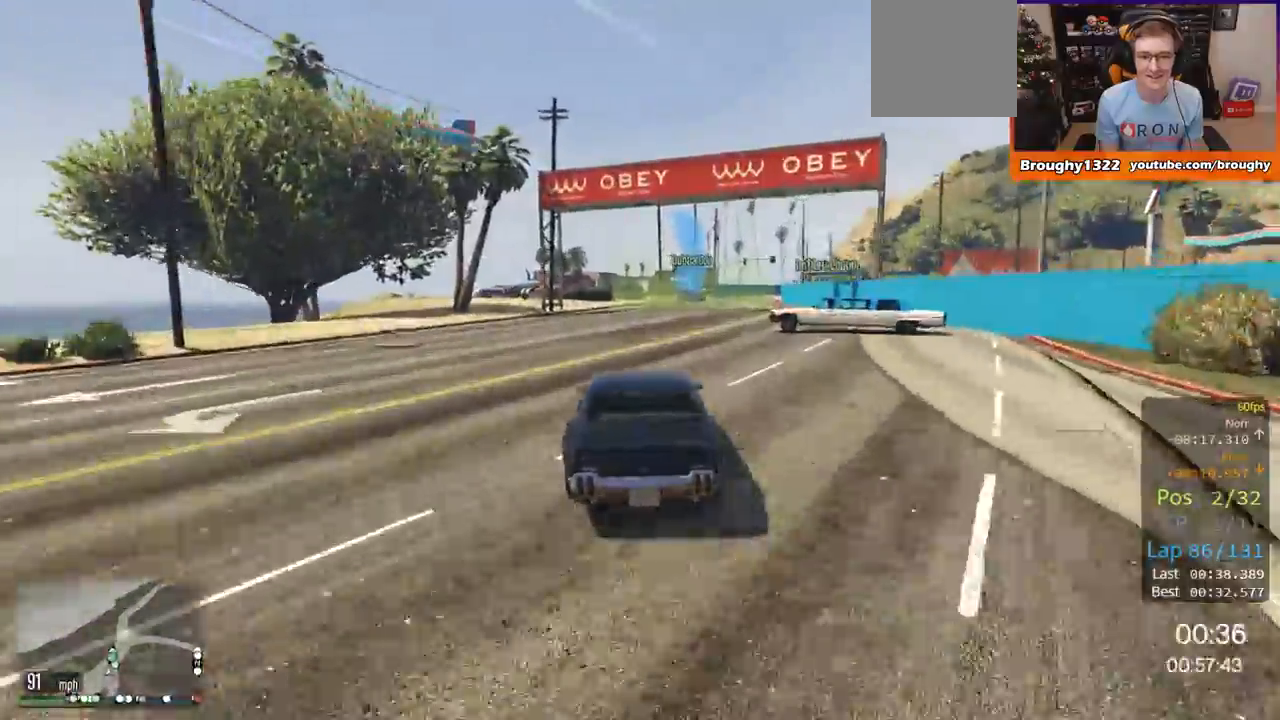
{"buttons": ["R2"], "left_stick": "right", "right_stick": "center", "events": [[301, "left_stick", "right"]]}
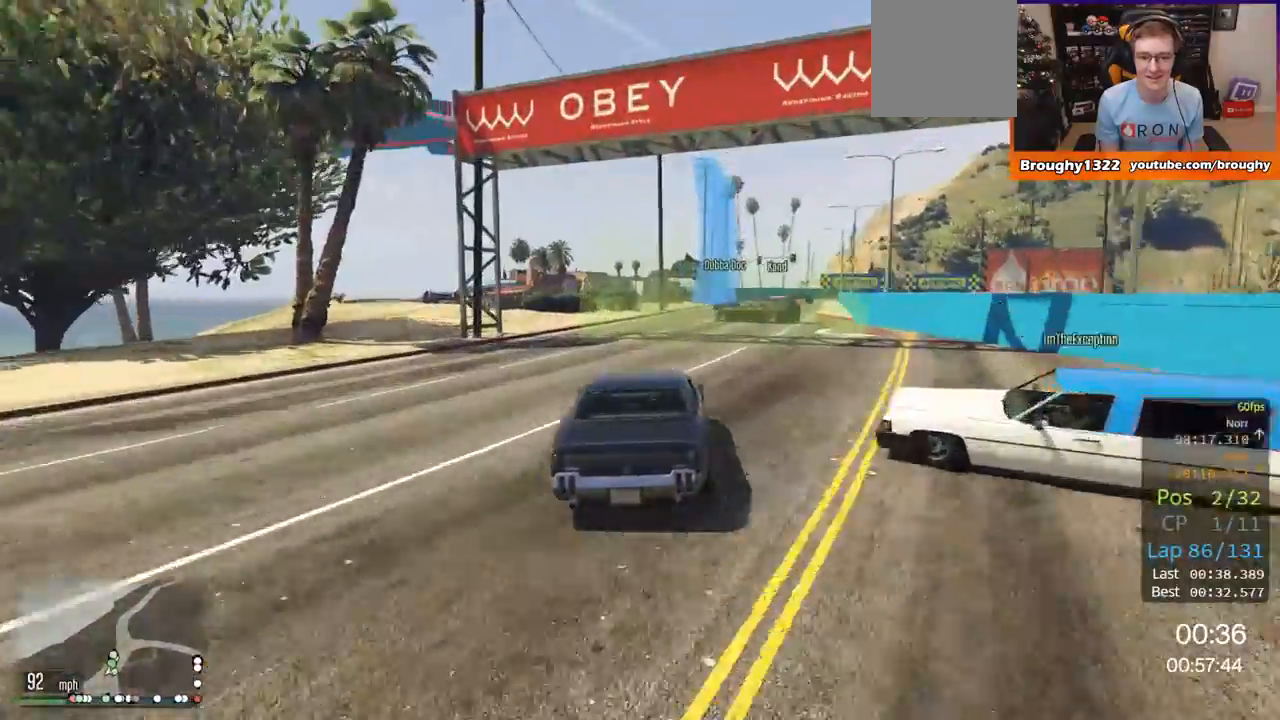
{"buttons": [], "left_stick": "right", "right_stick": "center", "events": [[83, "left_stick", "center"], [217, "R2", "up"], [283, "left_stick", "left"], [484, "left_stick", "right"]]}
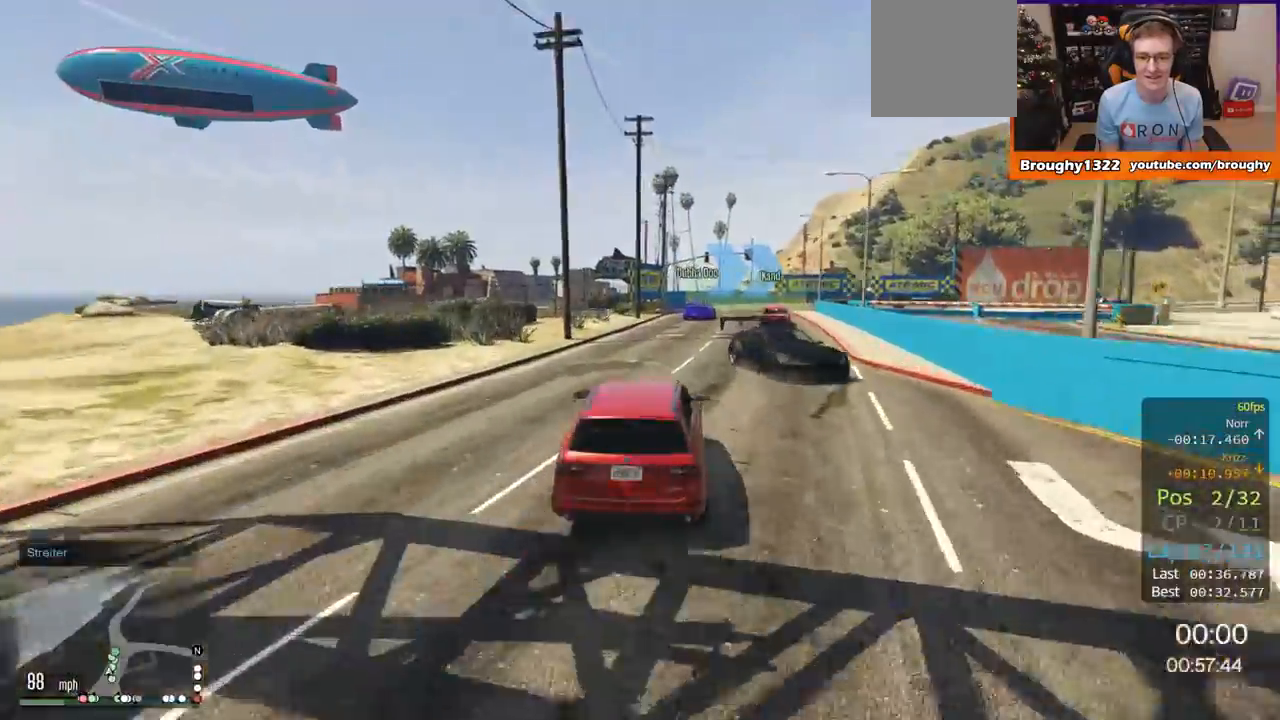
{"buttons": [], "left_stick": "center", "right_stick": "center", "events": [[50, "left_stick", "center"], [117, "left_stick", "left"], [217, "left_stick", "right"], [384, "left_stick", "center"]]}
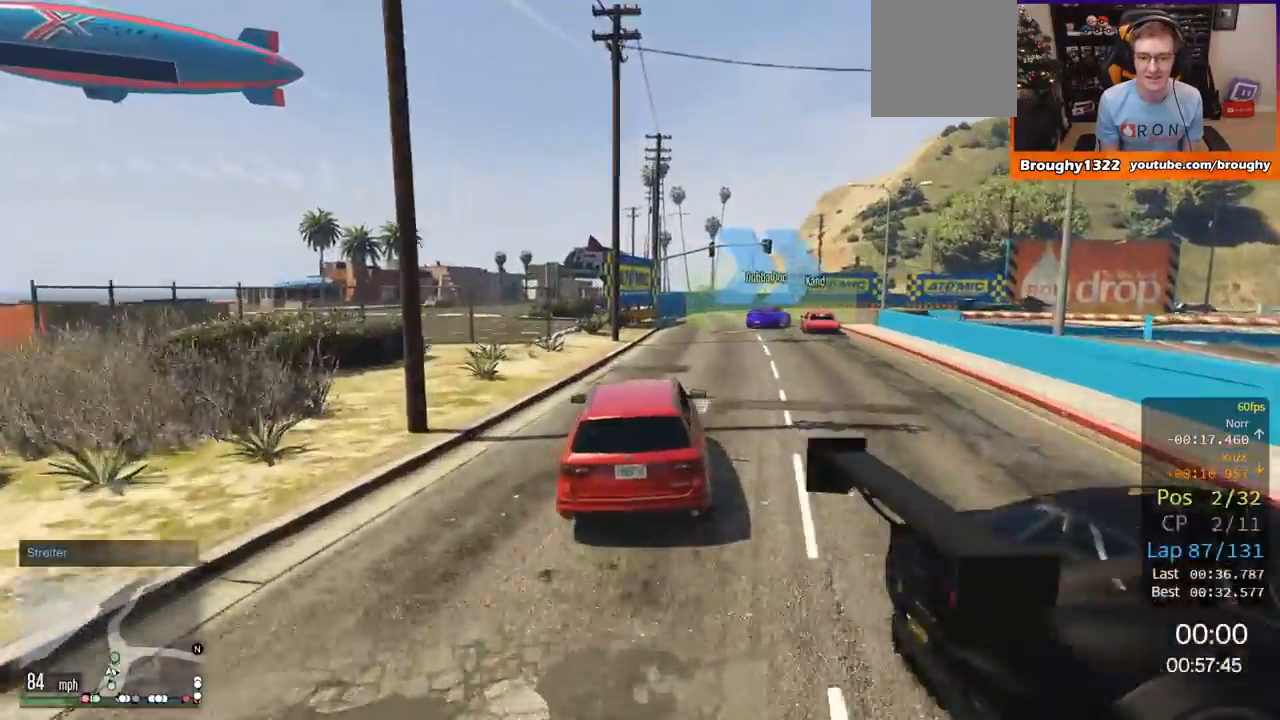
{"buttons": ["L2"], "left_stick": "right", "right_stick": "center", "events": [[17, "left_stick", "right"], [267, "left_stick", "center"], [350, "L2", "down"], [367, "left_stick", "right"]]}
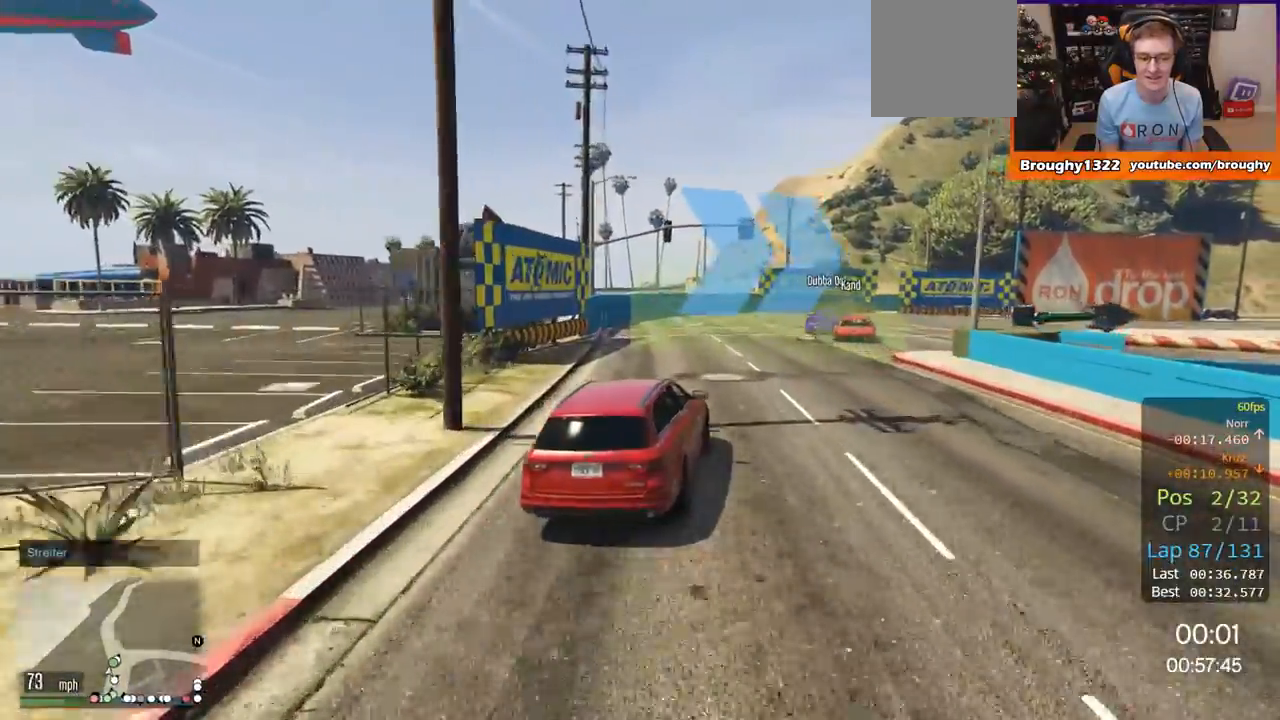
{"buttons": ["R2"], "left_stick": "right", "right_stick": "center", "events": [[17, "L2", "up"], [117, "R2", "down"], [234, "left_stick", "center"], [284, "left_stick", "right"]]}
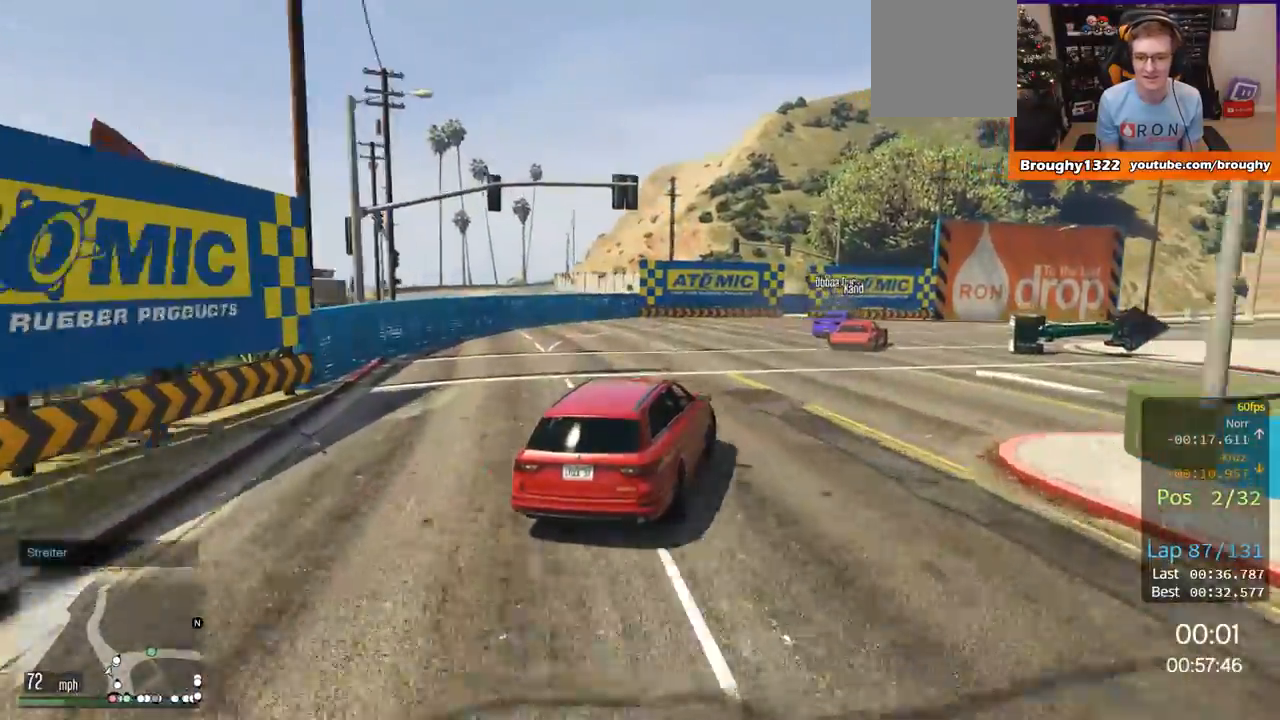
{"buttons": [], "left_stick": "right", "right_stick": "center", "events": [[50, "left_stick", "up-right"], [150, "left_stick", "right"], [484, "R2", "up"]]}